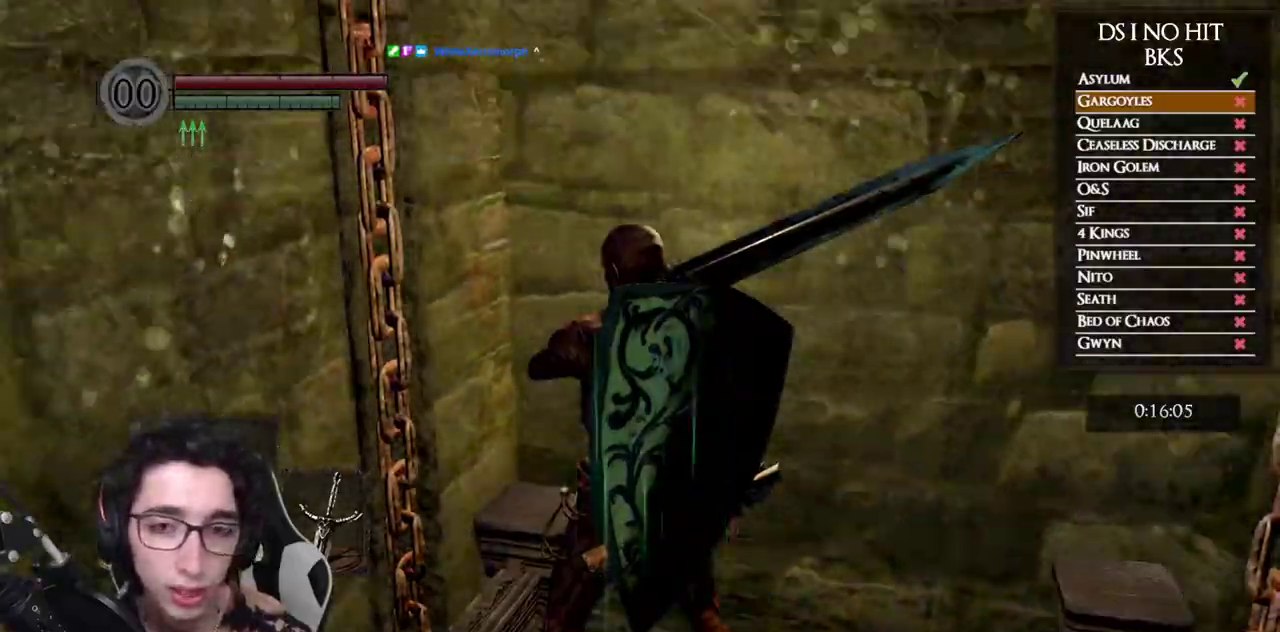
Gameplay with a controller (Xbox layout); each line is a JSON object with the inputs held at the frame after it. "events" lists button and stick changes between this image and that frame as [ms after this image, input, new state], when the widget could be followed in between. Not read: L1 R2.
{"buttons": [], "left_stick": "center", "right_stick": "left", "events": [[50, "right_stick", "down-left"], [67, "left_stick", "down-left"], [317, "left_stick", "left"], [383, "right_stick", "left"], [433, "left_stick", "center"]]}
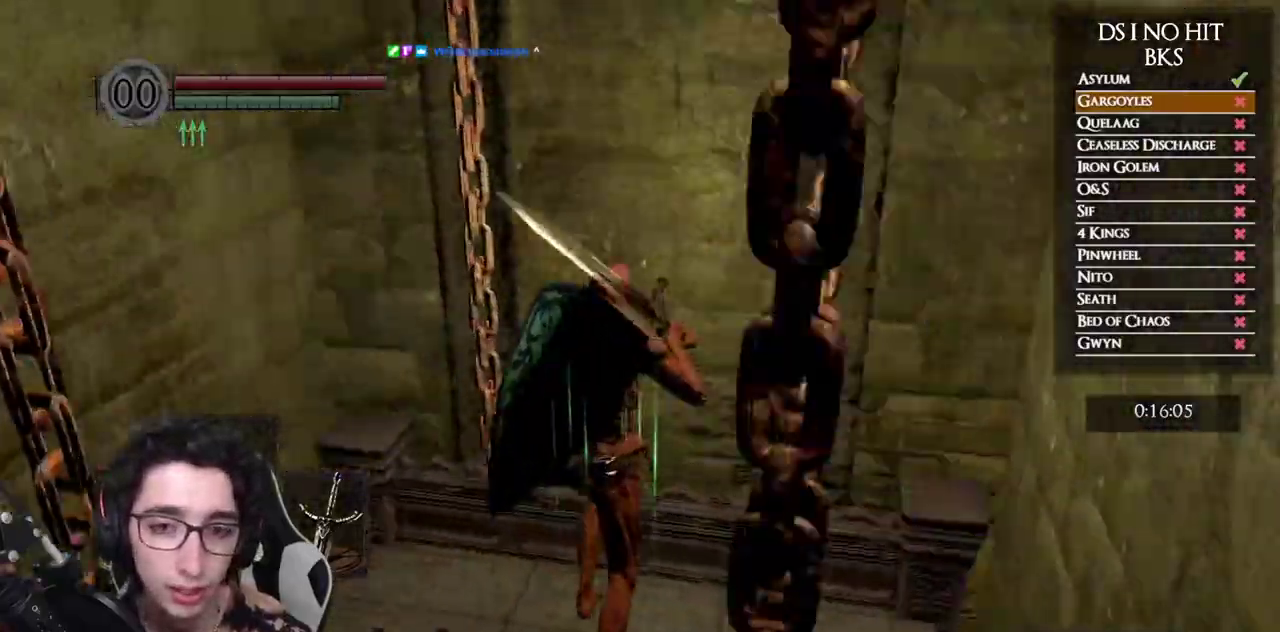
{"buttons": [], "left_stick": "up-left", "right_stick": "center", "events": [[83, "right_stick", "center"], [350, "left_stick", "up-left"], [367, "right_stick", "down"], [450, "right_stick", "center"]]}
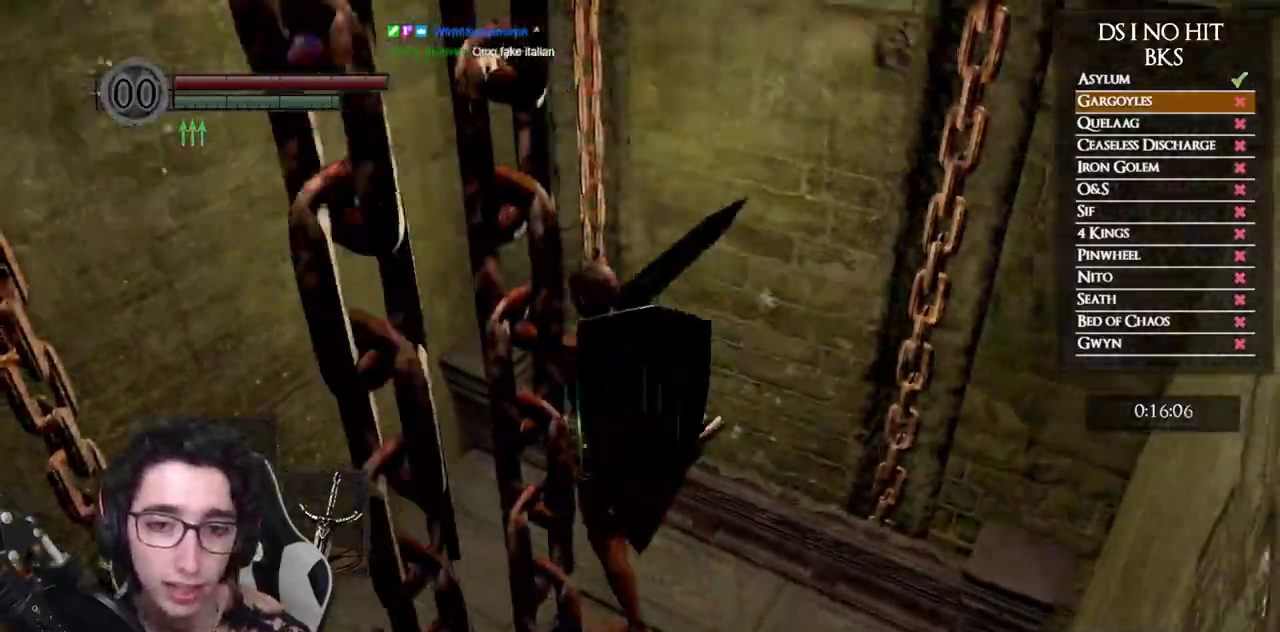
{"buttons": [], "left_stick": "center", "right_stick": "center", "events": [[117, "right_stick", "down"], [217, "left_stick", "center"], [250, "right_stick", "center"]]}
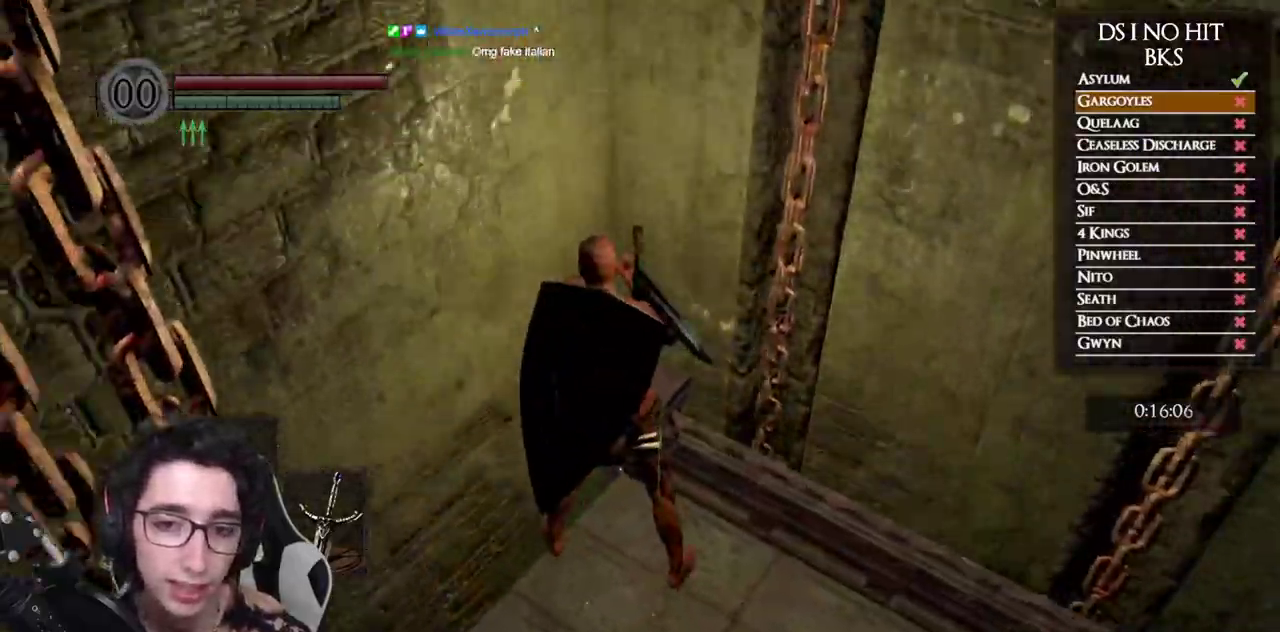
{"buttons": [], "left_stick": "center", "right_stick": "center", "events": []}
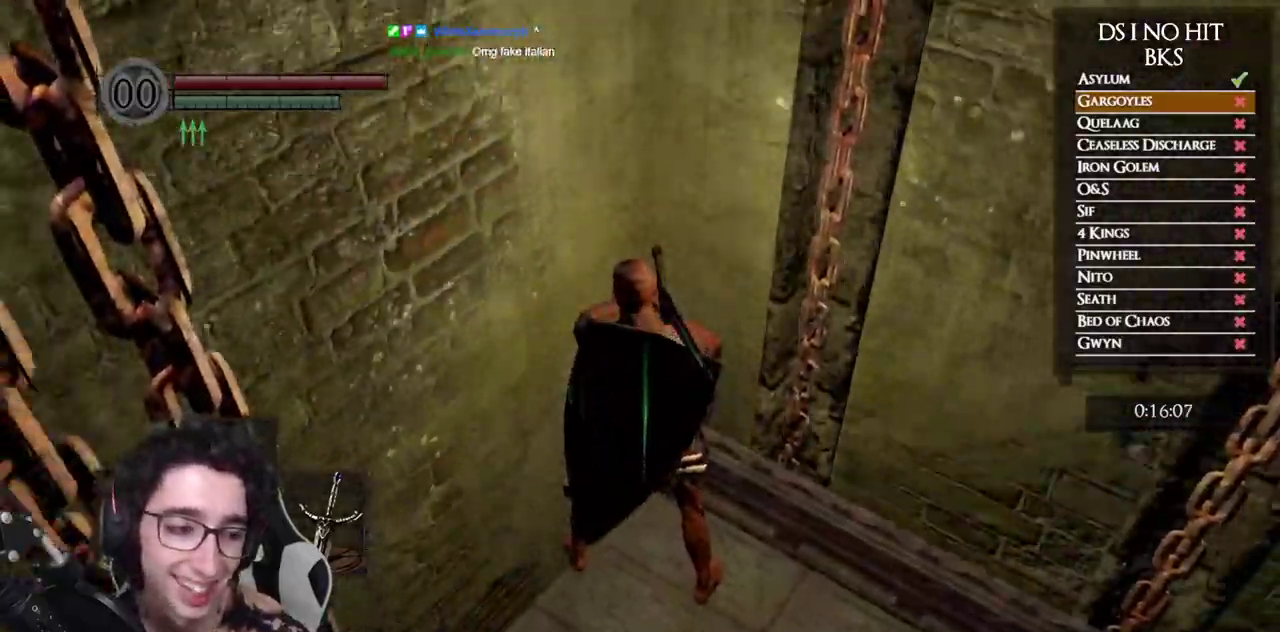
{"buttons": [], "left_stick": "center", "right_stick": "center", "events": []}
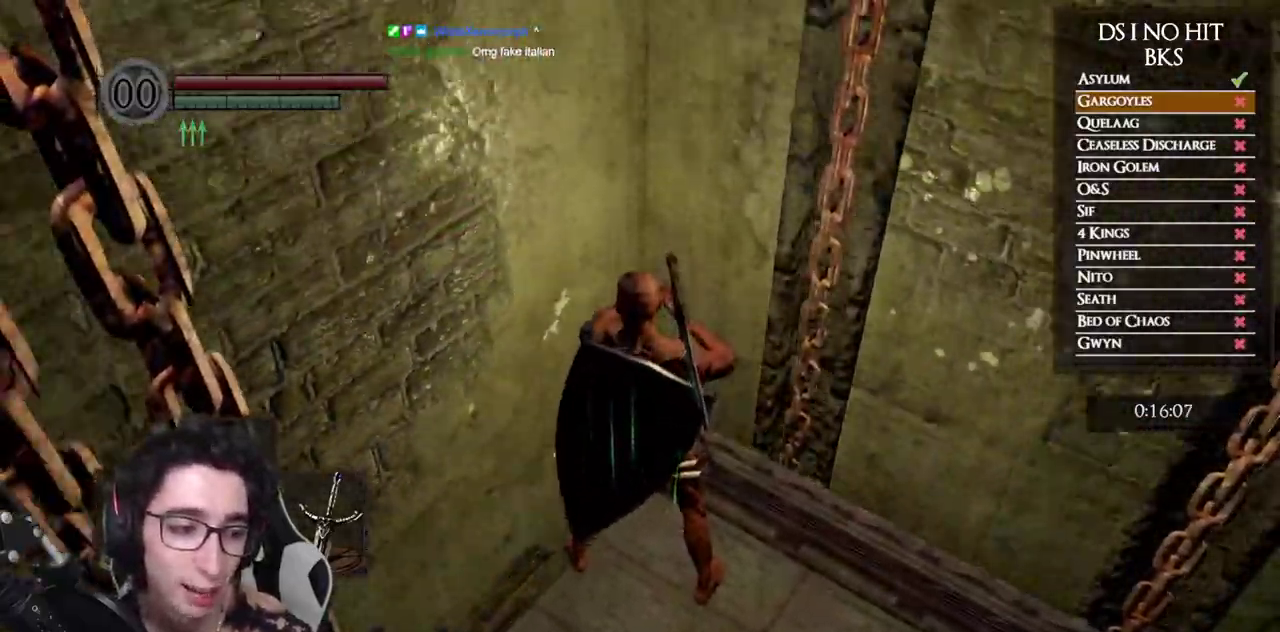
{"buttons": [], "left_stick": "center", "right_stick": "center", "events": []}
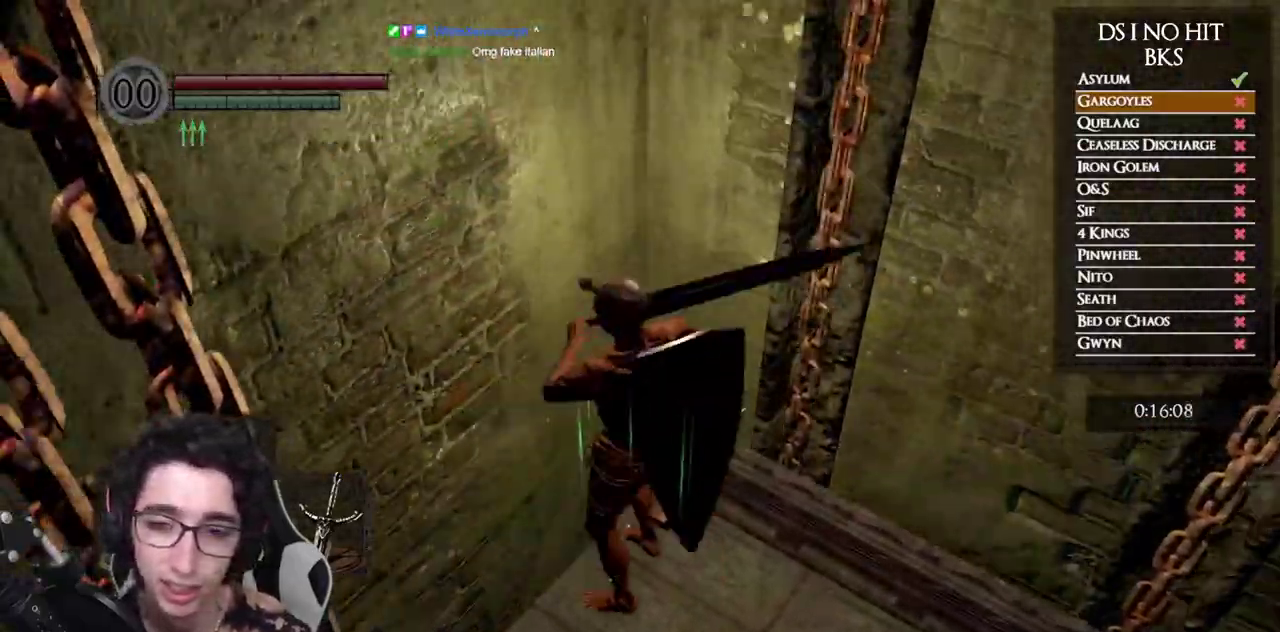
{"buttons": [], "left_stick": "center", "right_stick": "center", "events": []}
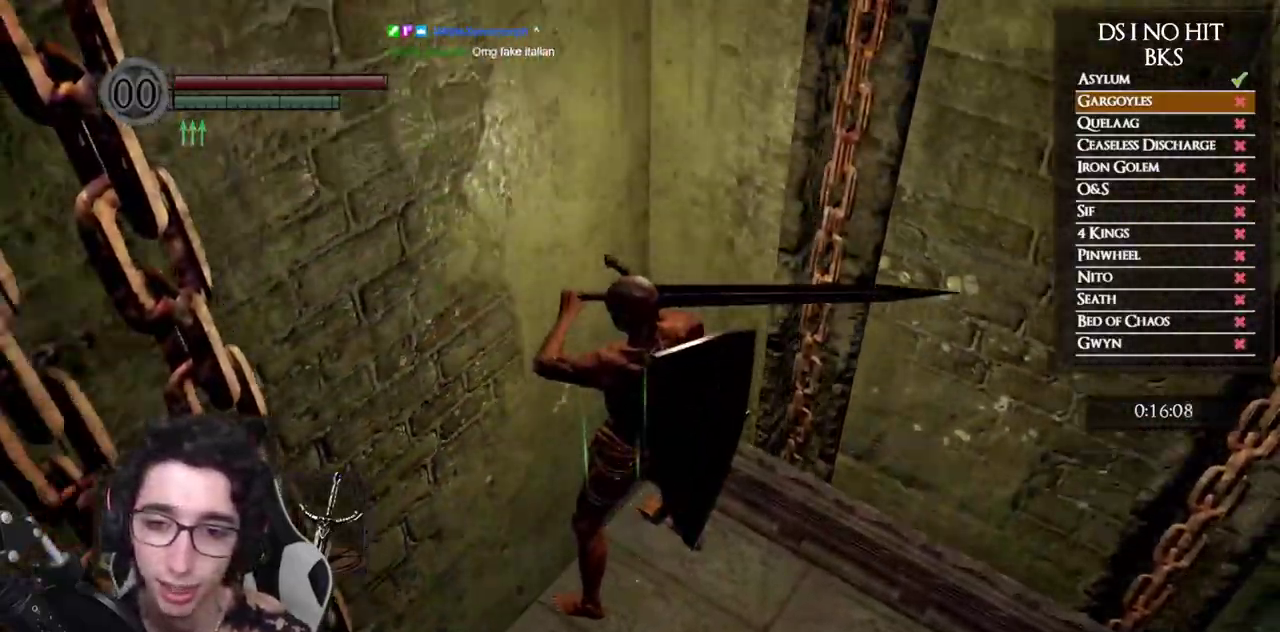
{"buttons": [], "left_stick": "center", "right_stick": "center", "events": []}
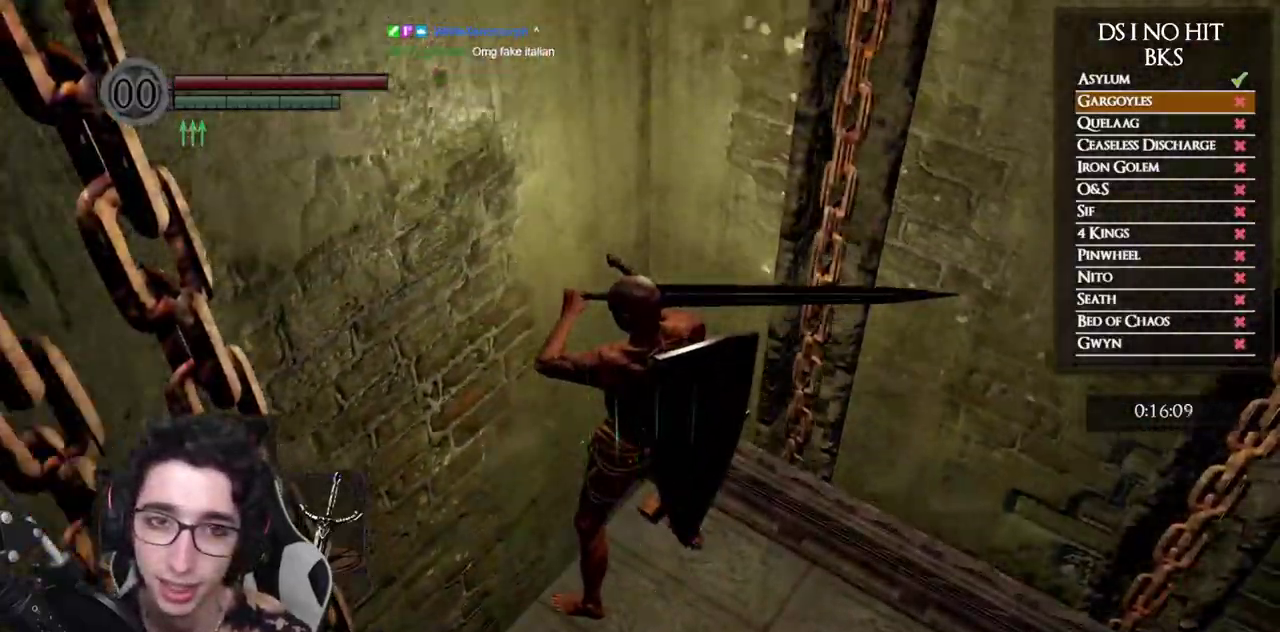
{"buttons": [], "left_stick": "center", "right_stick": "center", "events": []}
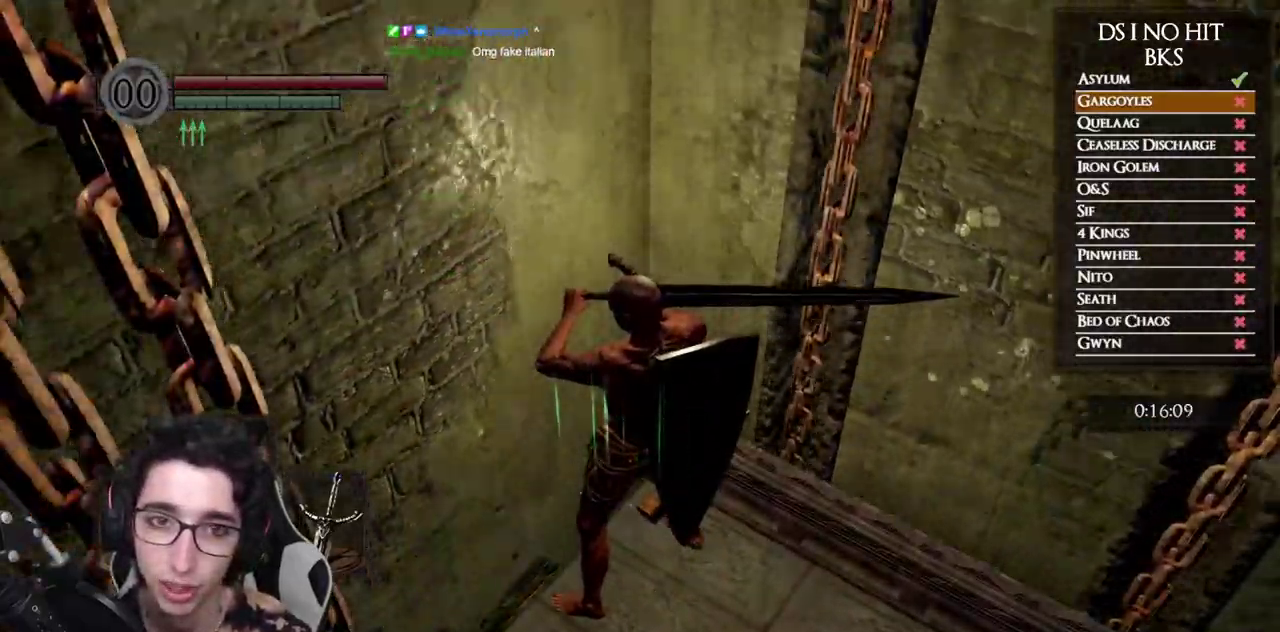
{"buttons": [], "left_stick": "center", "right_stick": "center", "events": []}
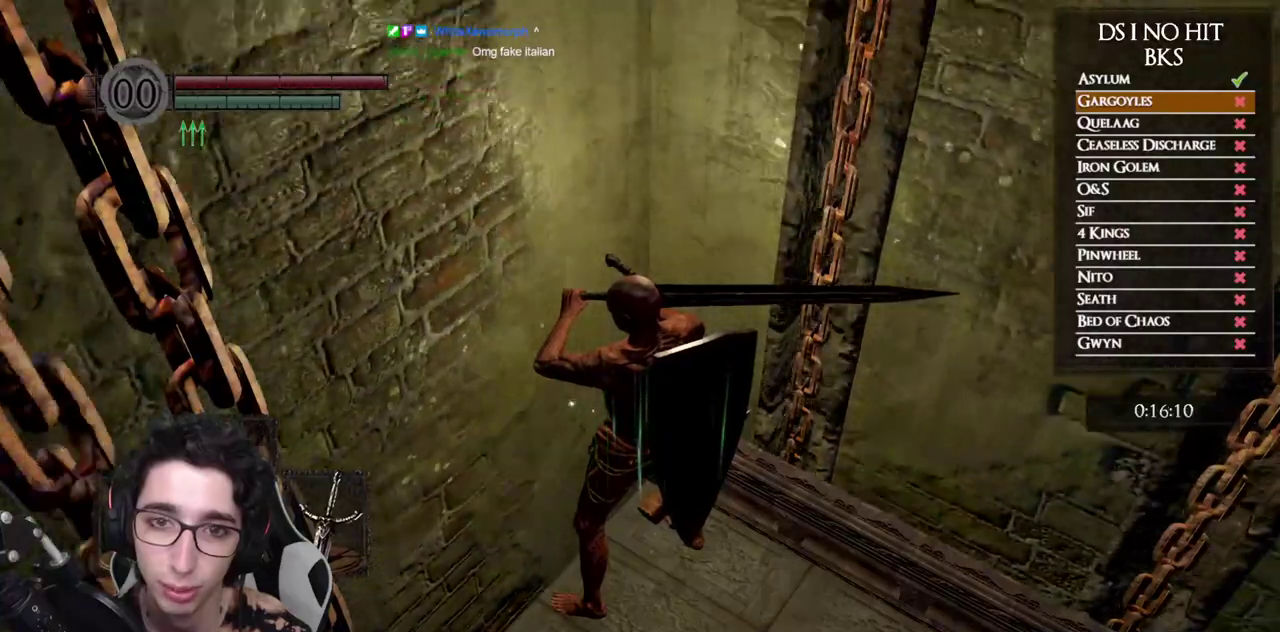
{"buttons": [], "left_stick": "center", "right_stick": "center", "events": []}
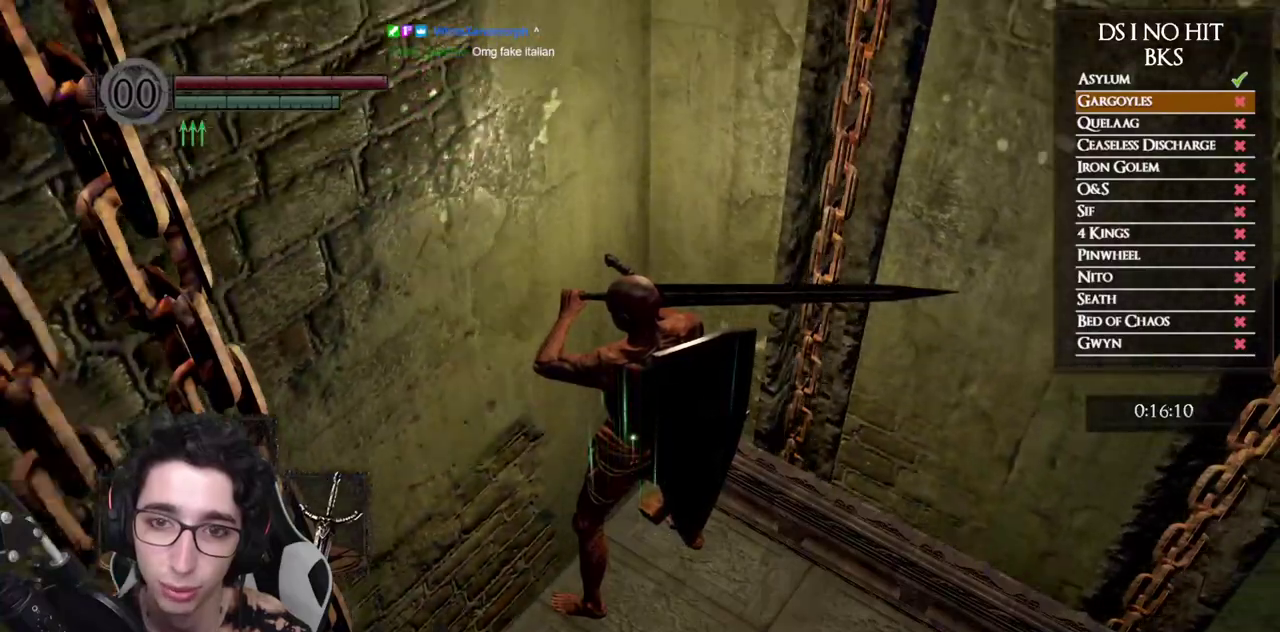
{"buttons": [], "left_stick": "center", "right_stick": "center", "events": []}
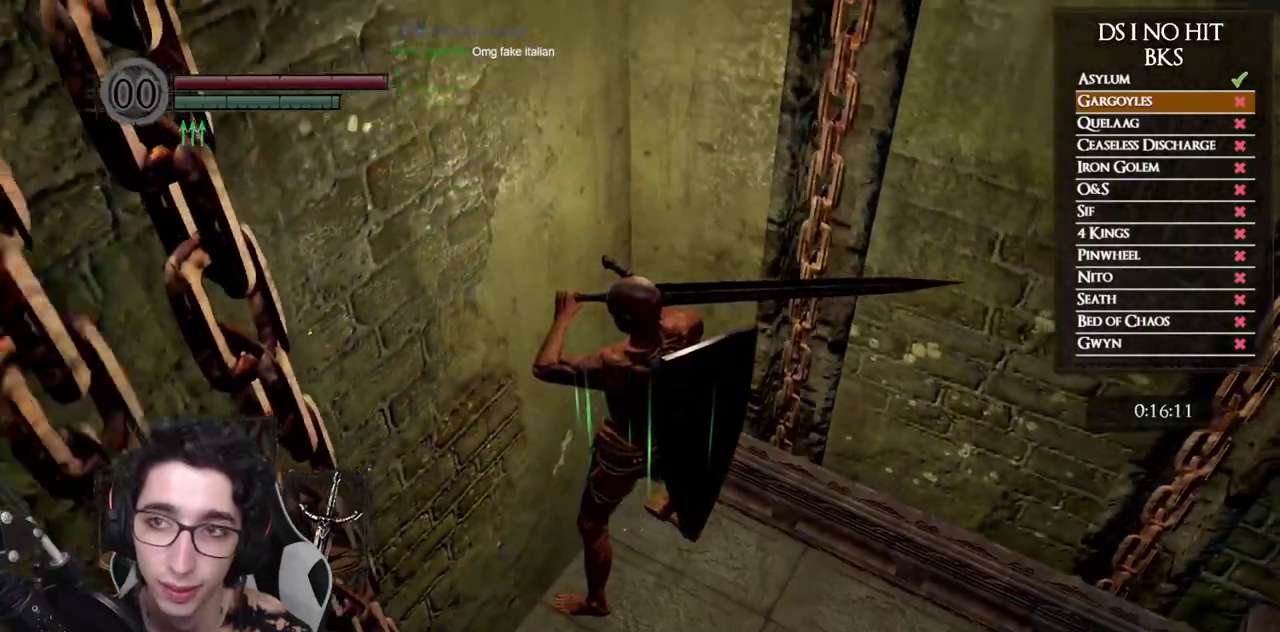
{"buttons": [], "left_stick": "center", "right_stick": "right", "events": [[383, "right_stick", "right"]]}
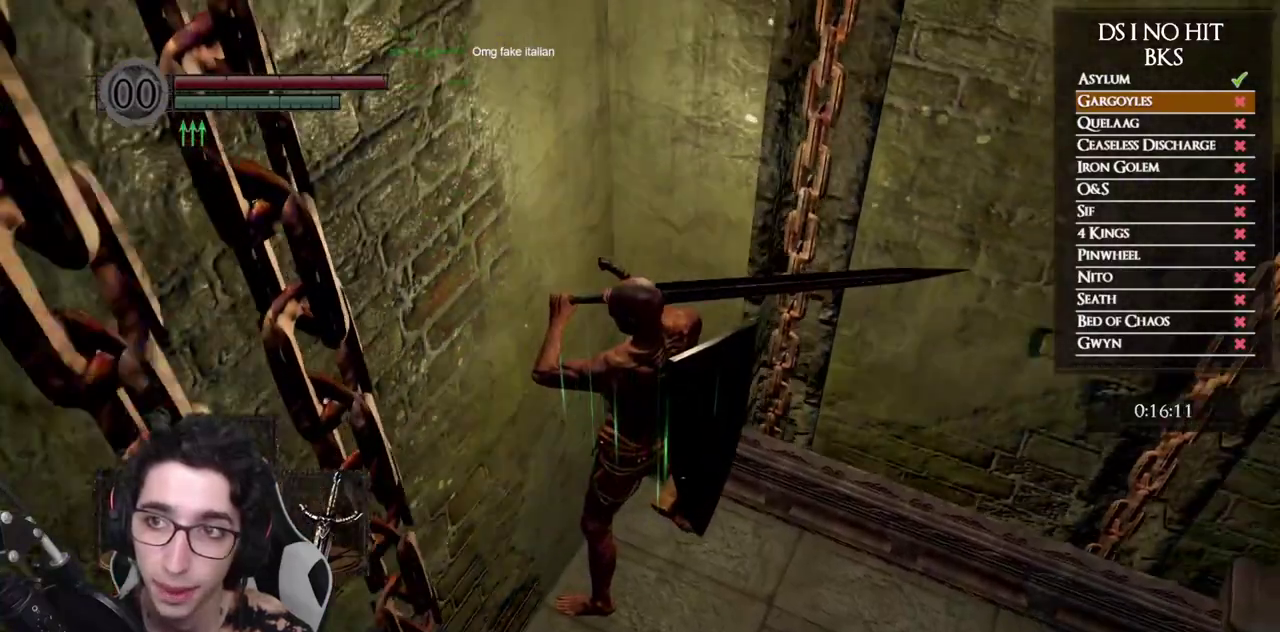
{"buttons": [], "left_stick": "center", "right_stick": "right", "events": []}
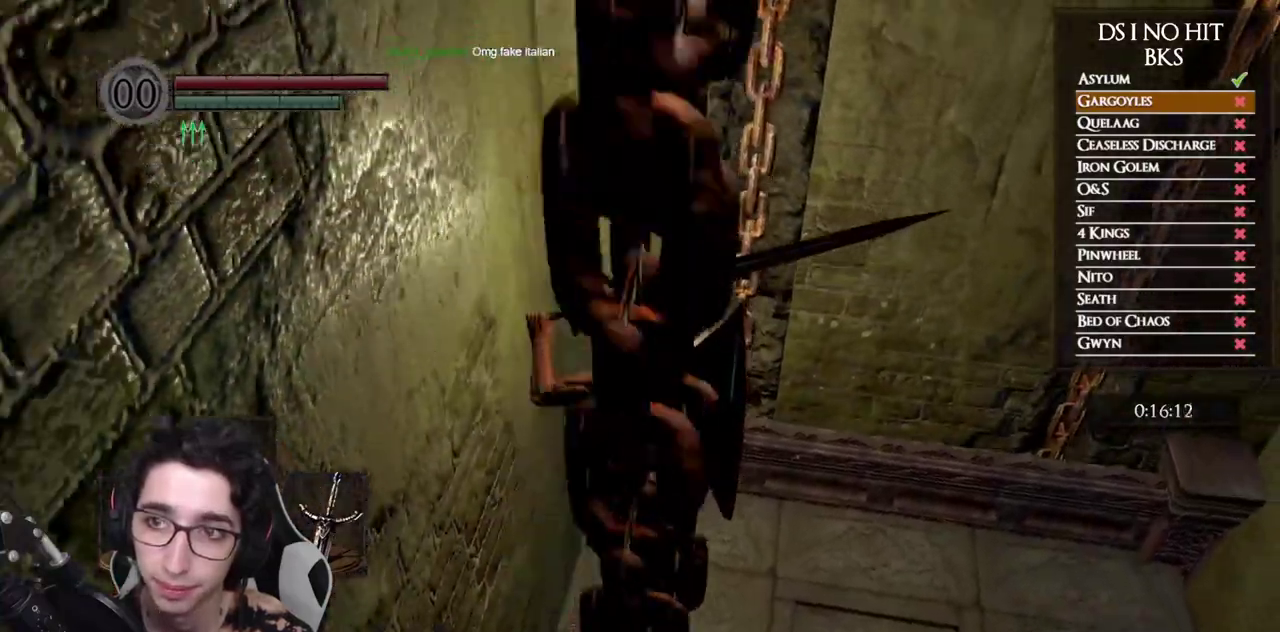
{"buttons": [], "left_stick": "center", "right_stick": "center", "events": [[150, "right_stick", "center"]]}
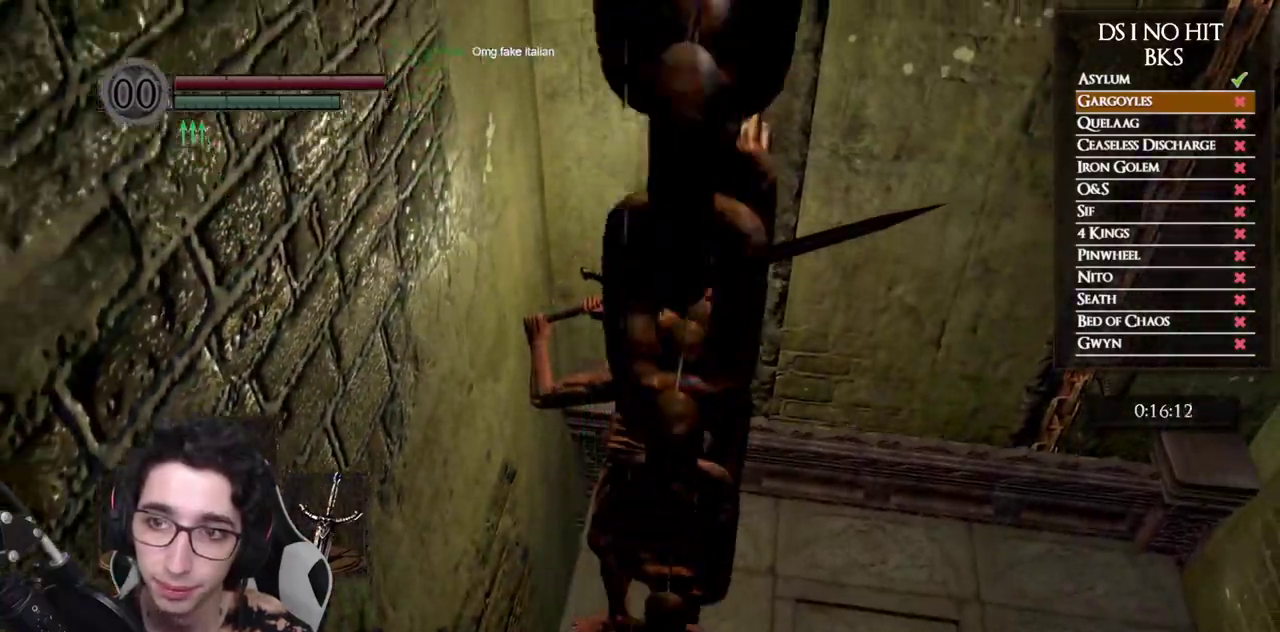
{"buttons": [], "left_stick": "center", "right_stick": "center", "events": []}
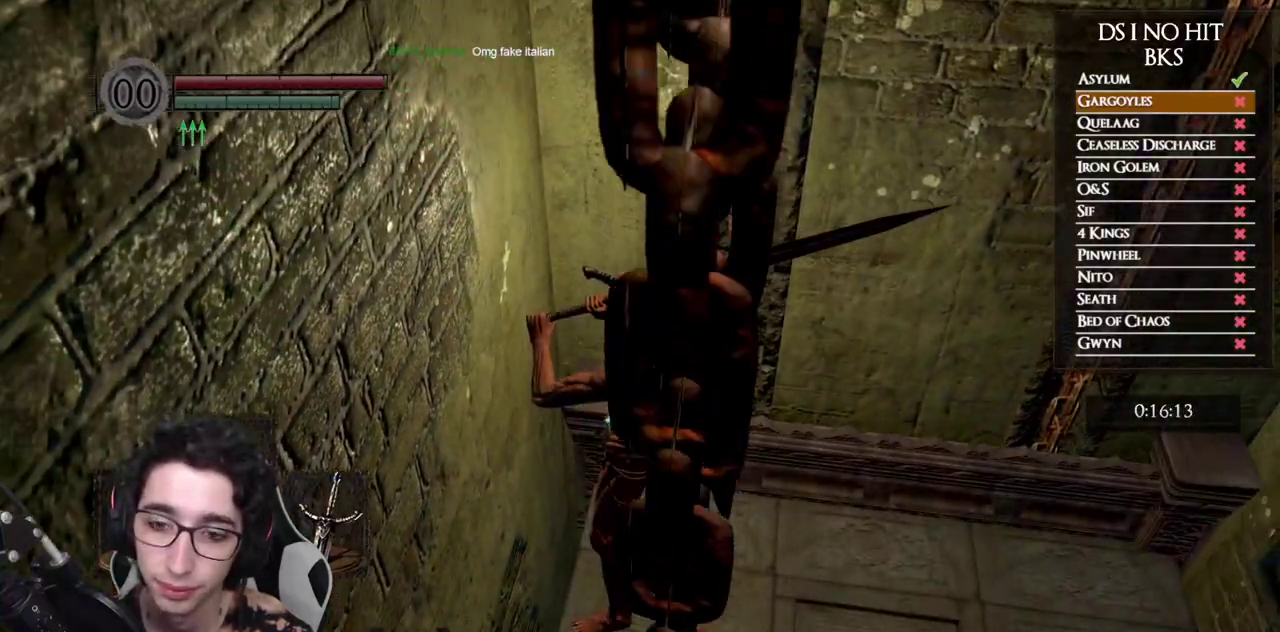
{"buttons": [], "left_stick": "center", "right_stick": "center", "events": []}
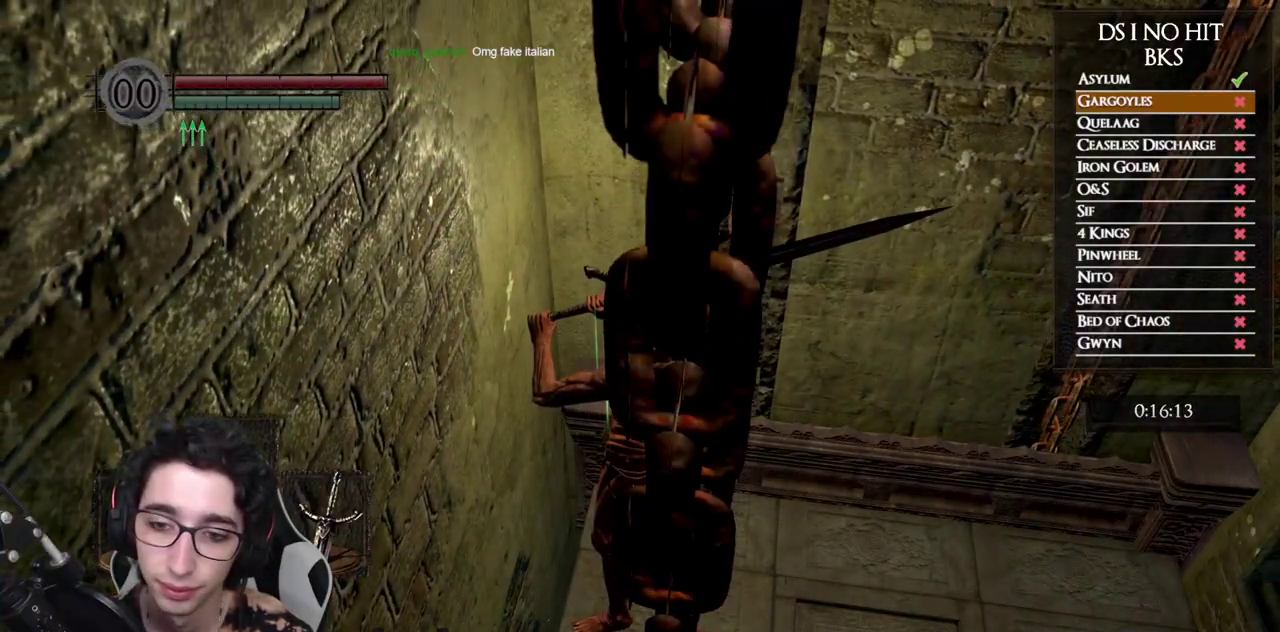
{"buttons": [], "left_stick": "center", "right_stick": "center", "events": []}
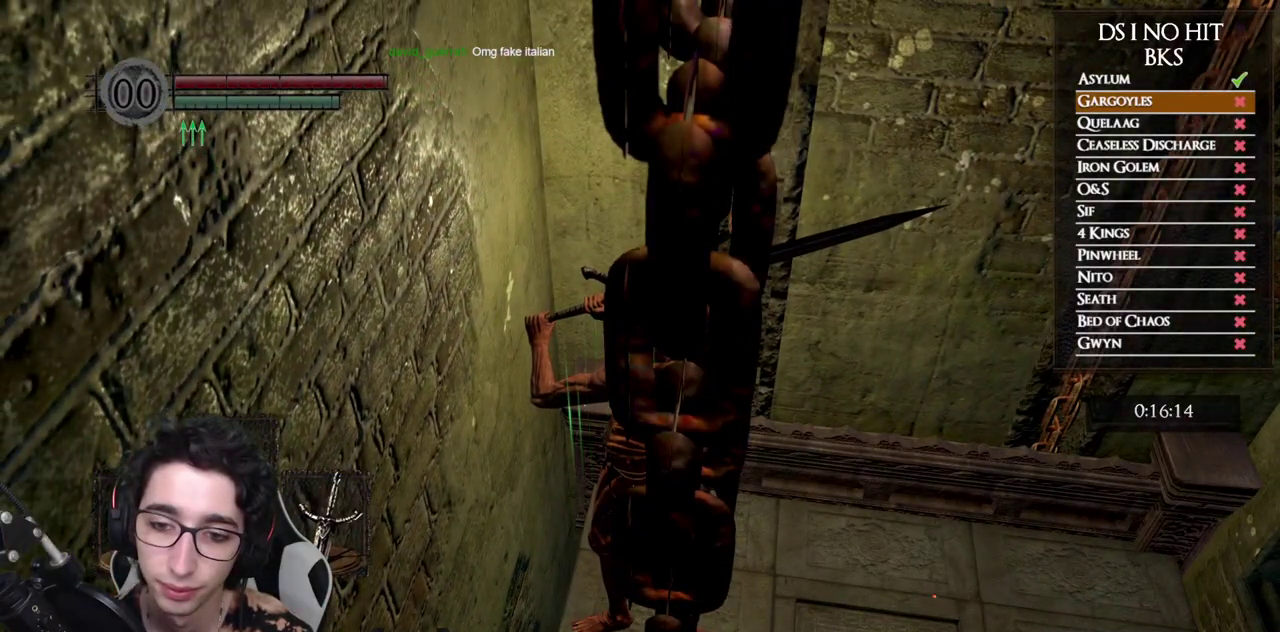
{"buttons": [], "left_stick": "center", "right_stick": "center", "events": []}
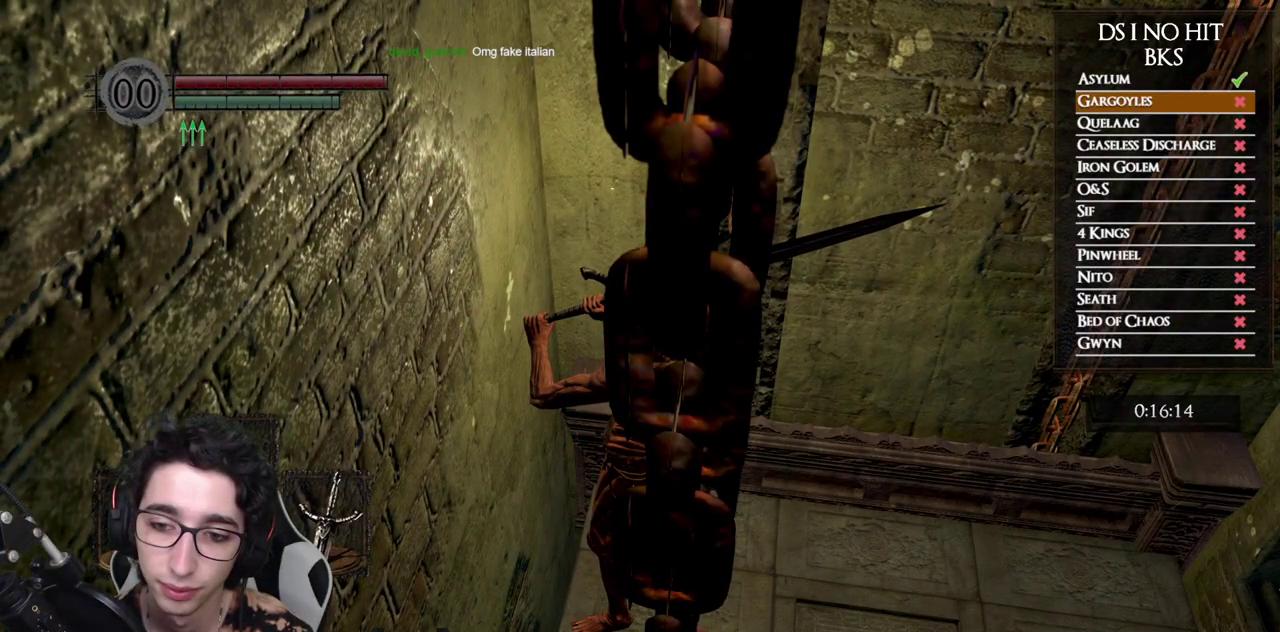
{"buttons": [], "left_stick": "center", "right_stick": "center", "events": []}
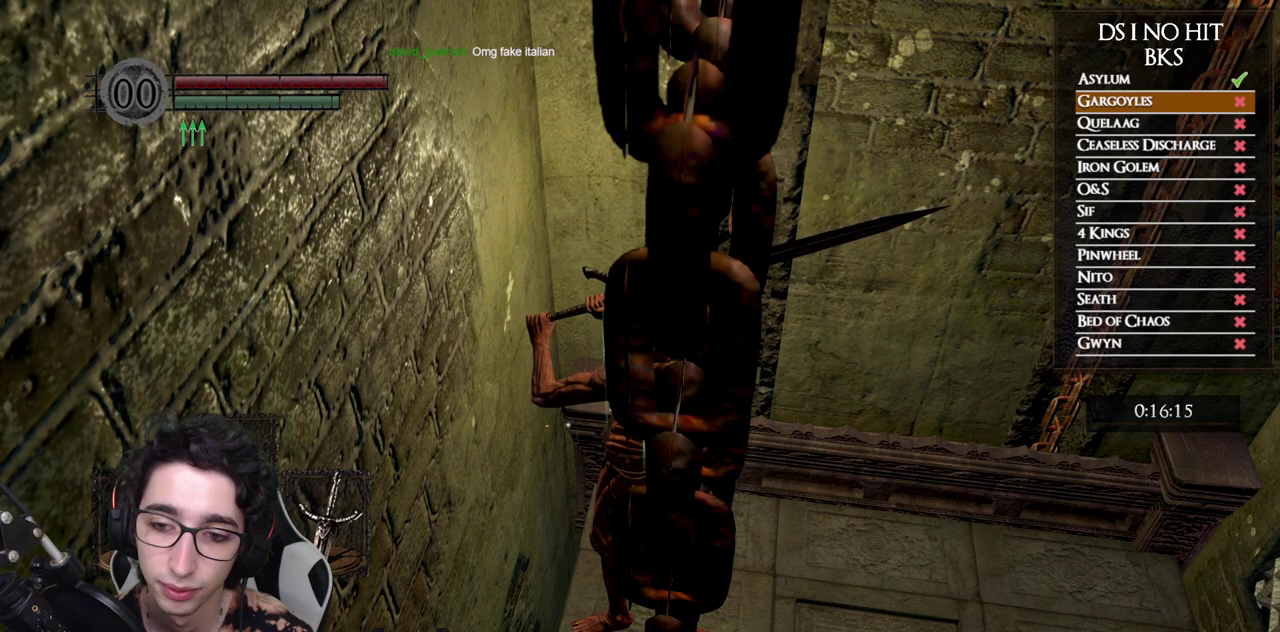
{"buttons": [], "left_stick": "center", "right_stick": "right", "events": [[400, "right_stick", "right"]]}
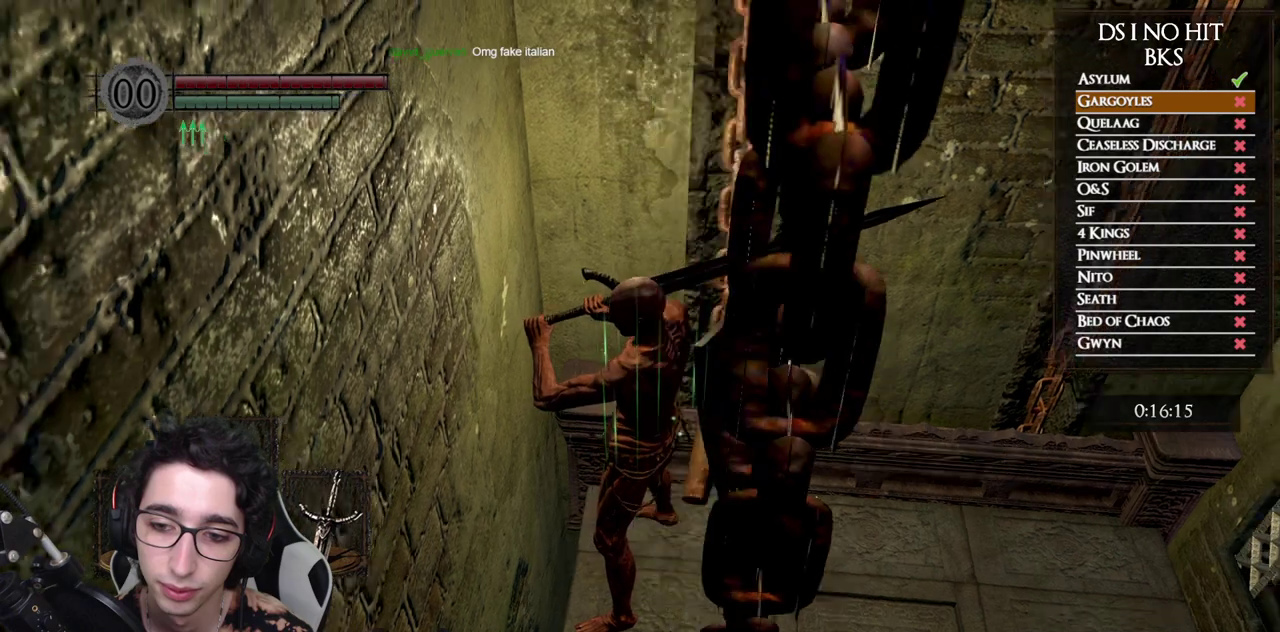
{"buttons": [], "left_stick": "center", "right_stick": "center", "events": [[133, "right_stick", "center"]]}
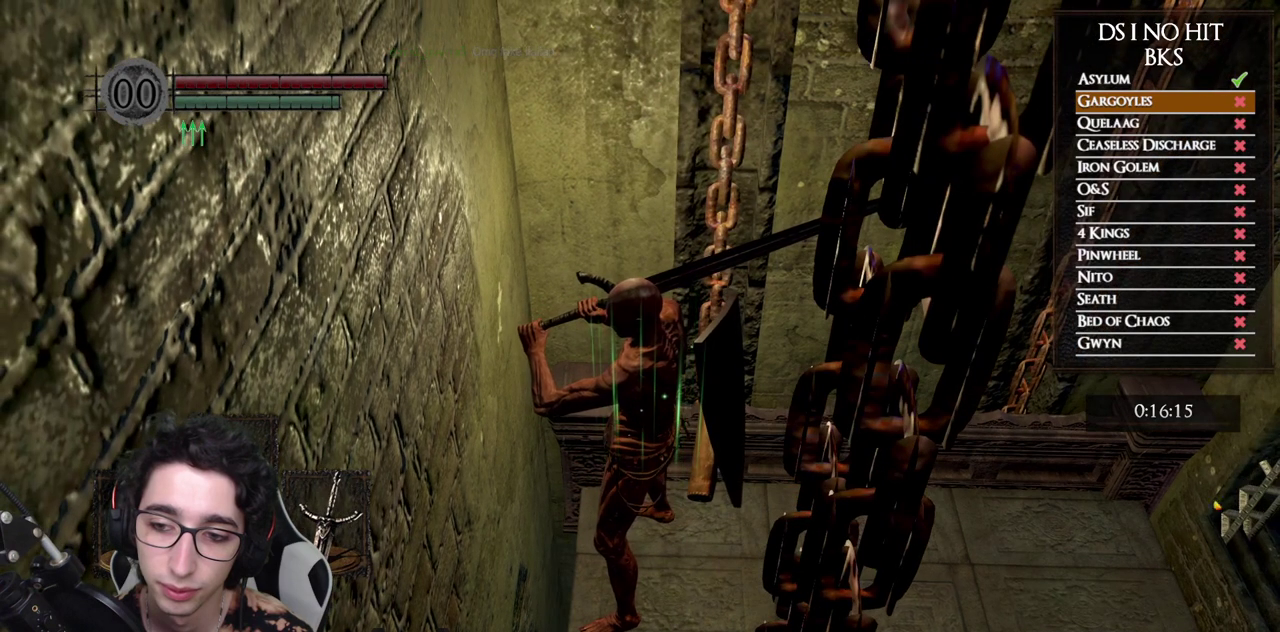
{"buttons": [], "left_stick": "right", "right_stick": "center", "events": [[200, "left_stick", "right"]]}
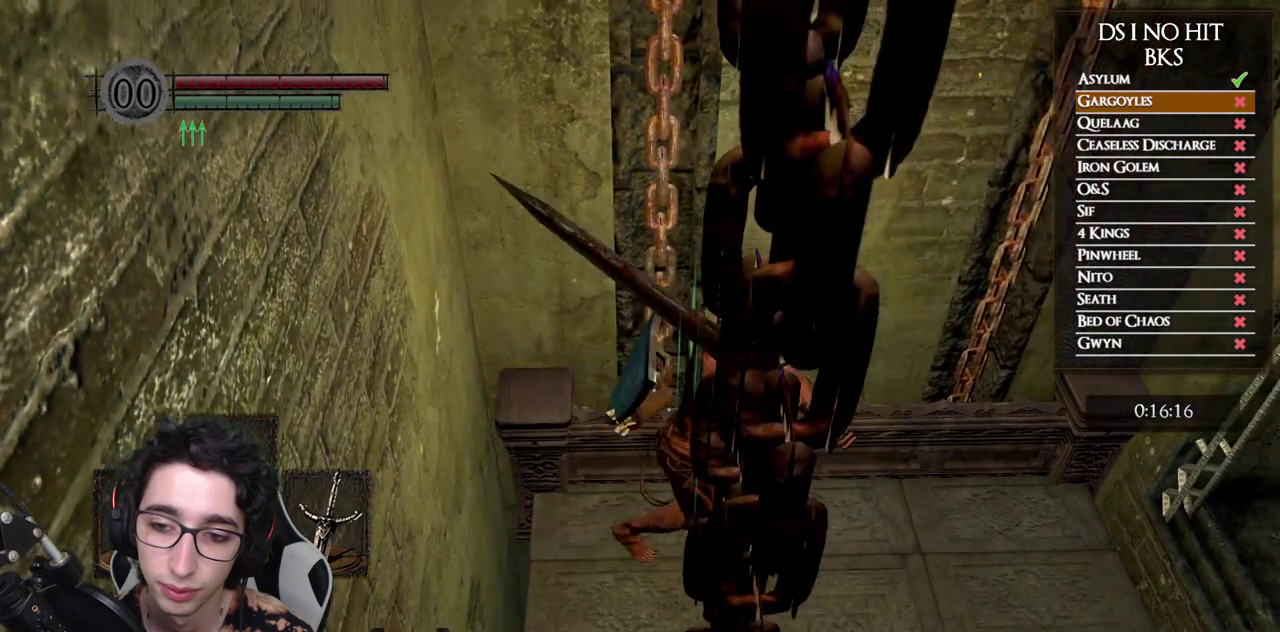
{"buttons": [], "left_stick": "center", "right_stick": "center", "events": [[133, "left_stick", "down-right"], [133, "right_stick", "left"], [283, "left_stick", "left"], [383, "left_stick", "up-left"], [433, "right_stick", "center"], [450, "left_stick", "center"]]}
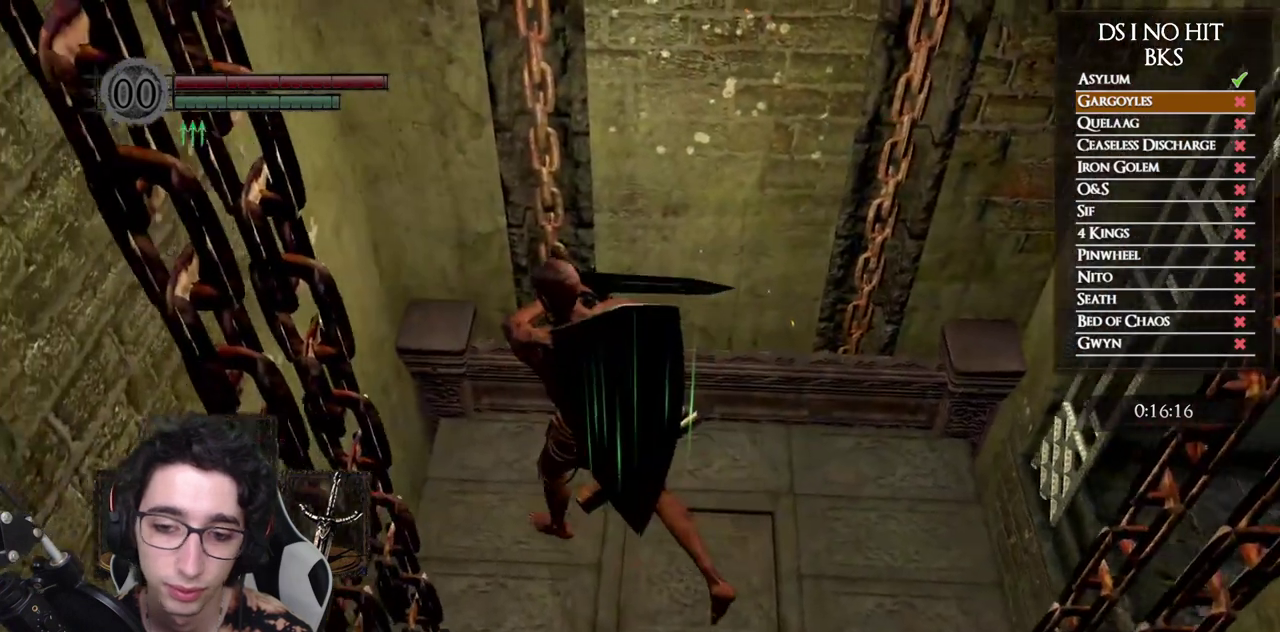
{"buttons": [], "left_stick": "center", "right_stick": "center", "events": [[83, "right_stick", "left"], [133, "right_stick", "down-left"], [283, "right_stick", "center"]]}